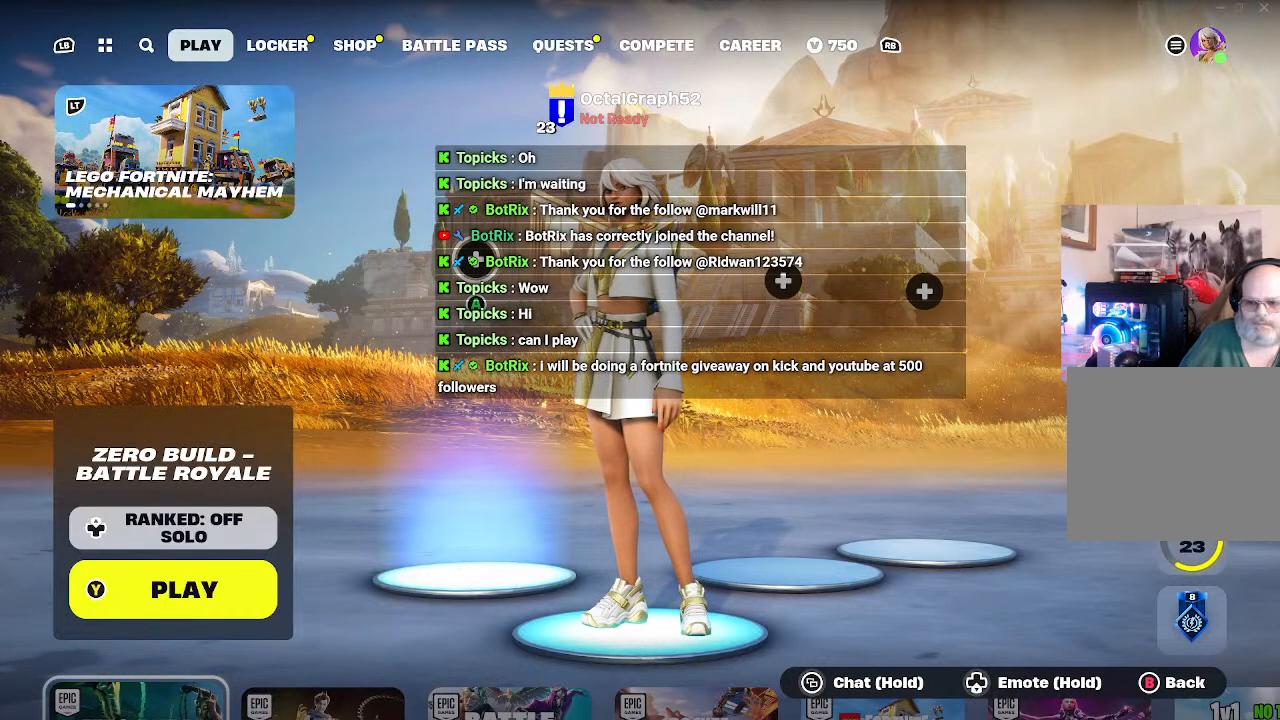
Gameplay with a controller (Xbox layout); each line is a JSON object with the inputs held at the frame after it. "events" lists button and stick changes between this image and that frame as [ms after this image, input, new state], when the widget could be followed in between.
{"buttons": [], "left_stick": "center", "right_stick": "center", "events": [[133, "START", "down"], [167, "START", "up"]]}
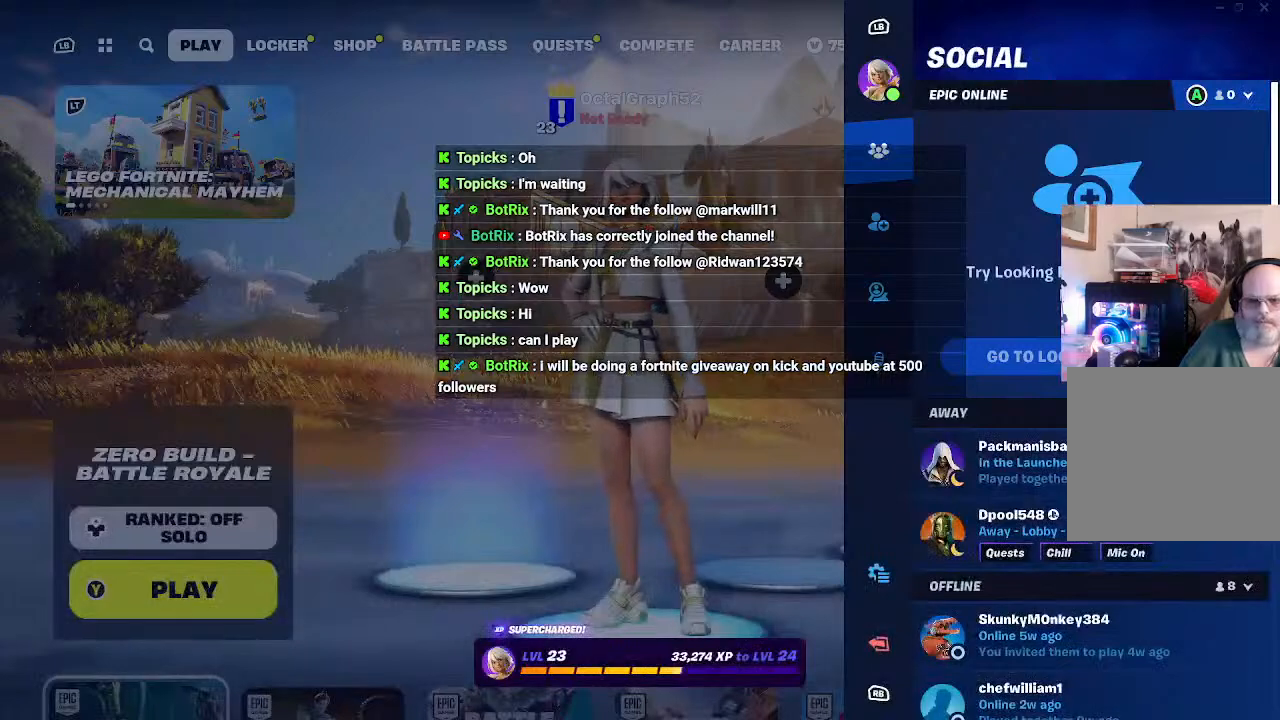
{"buttons": [], "left_stick": "center", "right_stick": "center", "events": []}
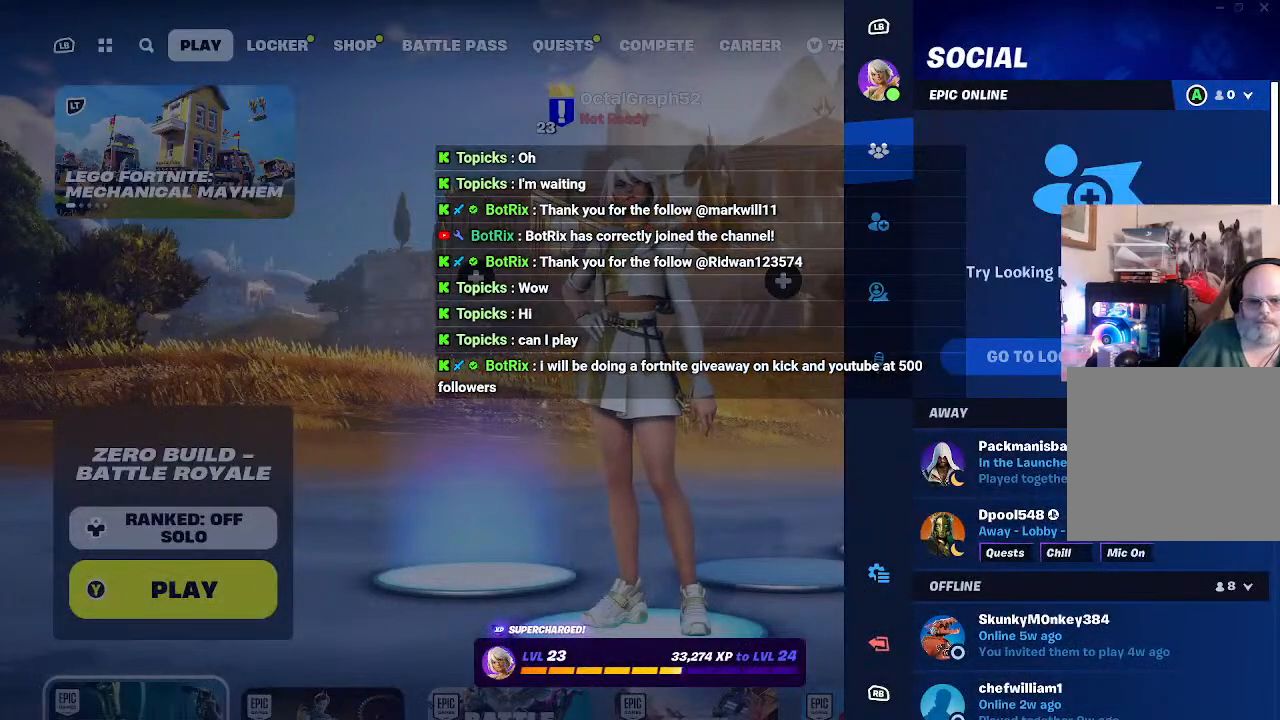
{"buttons": [], "left_stick": "center", "right_stick": "center", "events": []}
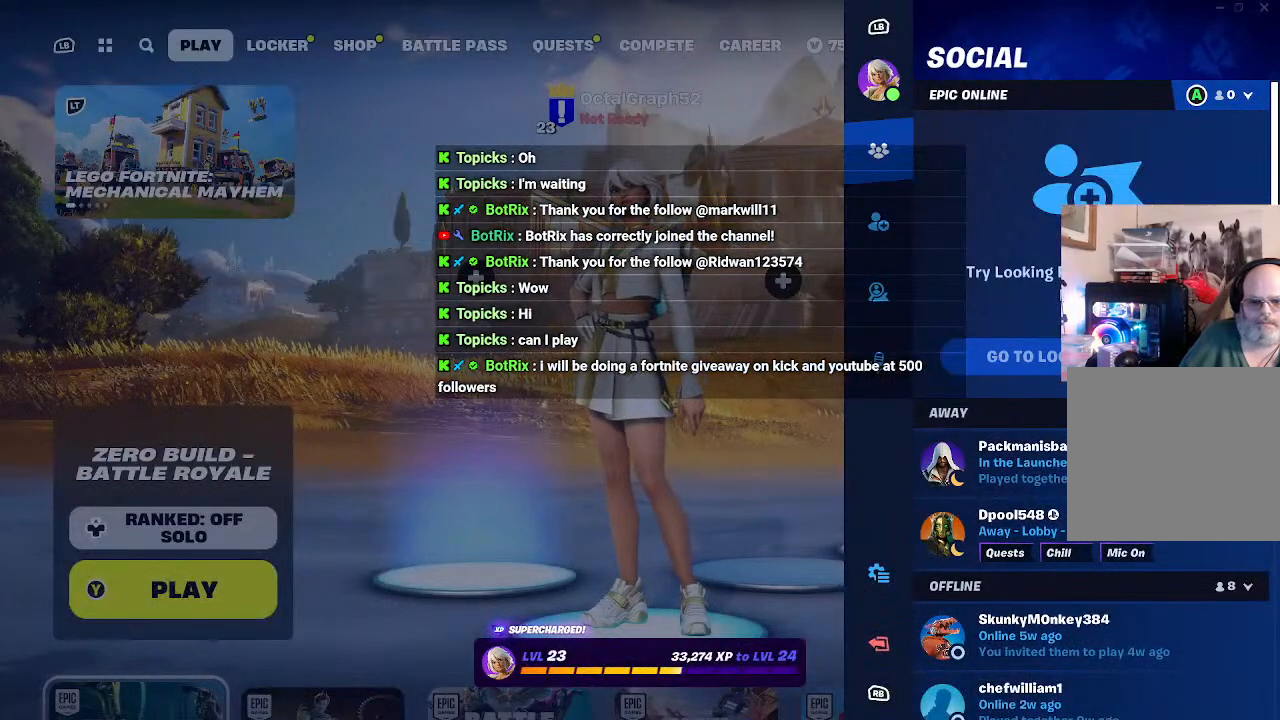
{"buttons": [], "left_stick": "center", "right_stick": "center", "events": []}
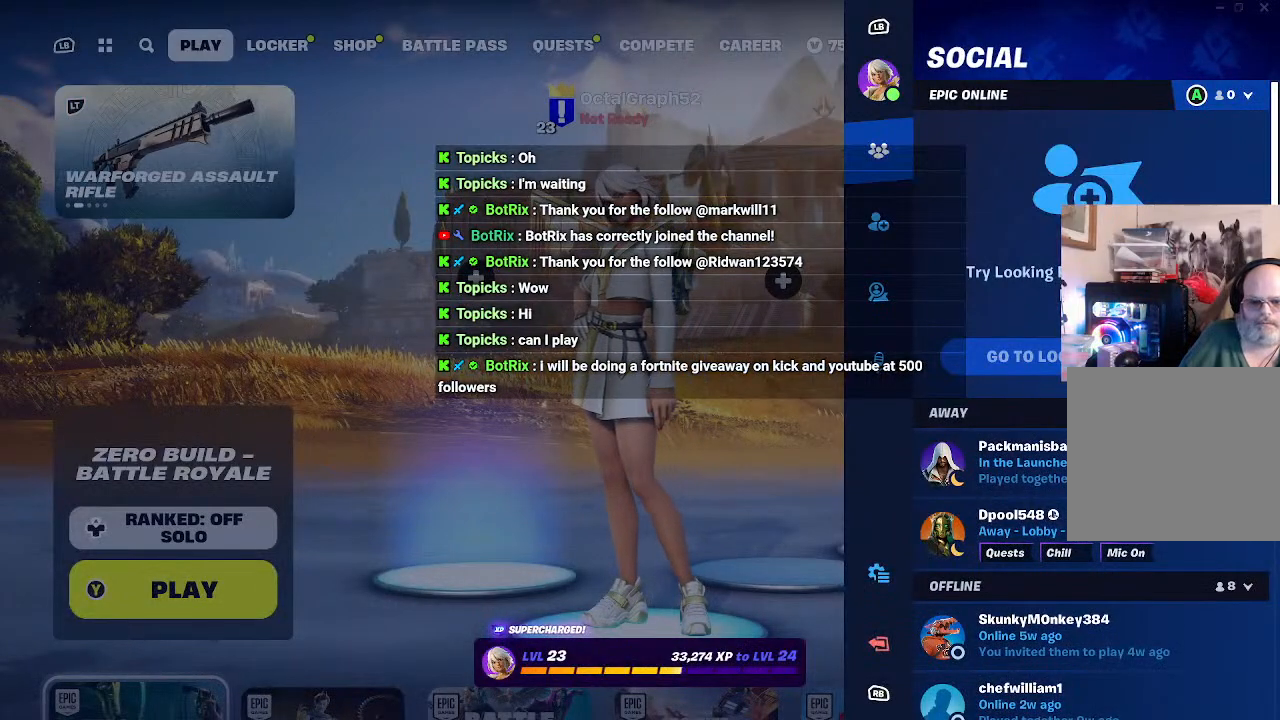
{"buttons": [], "left_stick": "center", "right_stick": "center", "events": []}
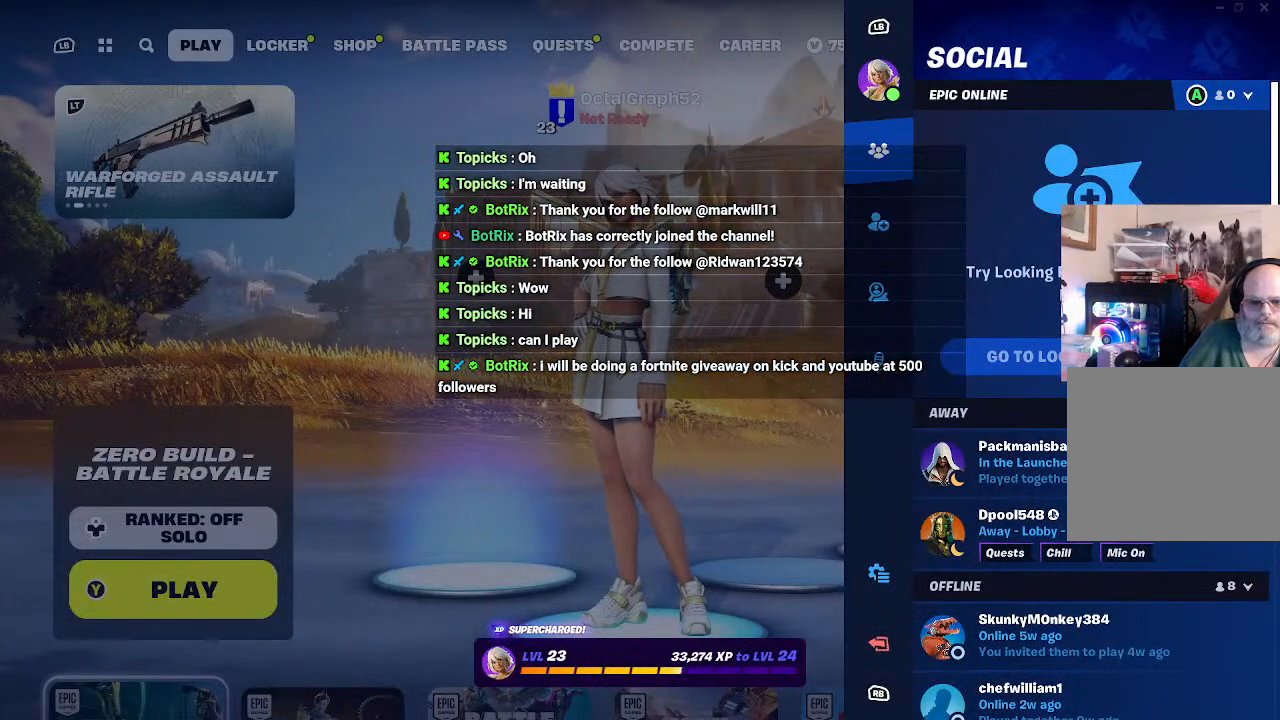
{"buttons": [], "left_stick": "center", "right_stick": "center", "events": []}
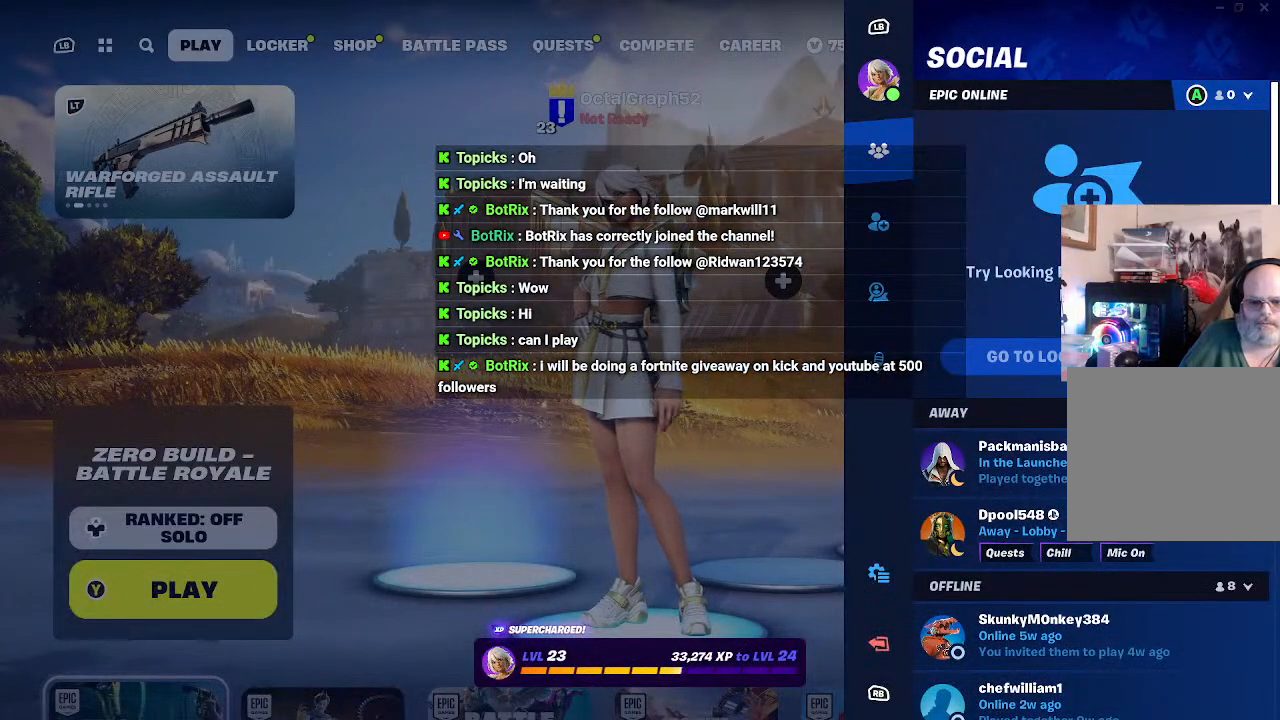
{"buttons": [], "left_stick": "center", "right_stick": "center", "events": []}
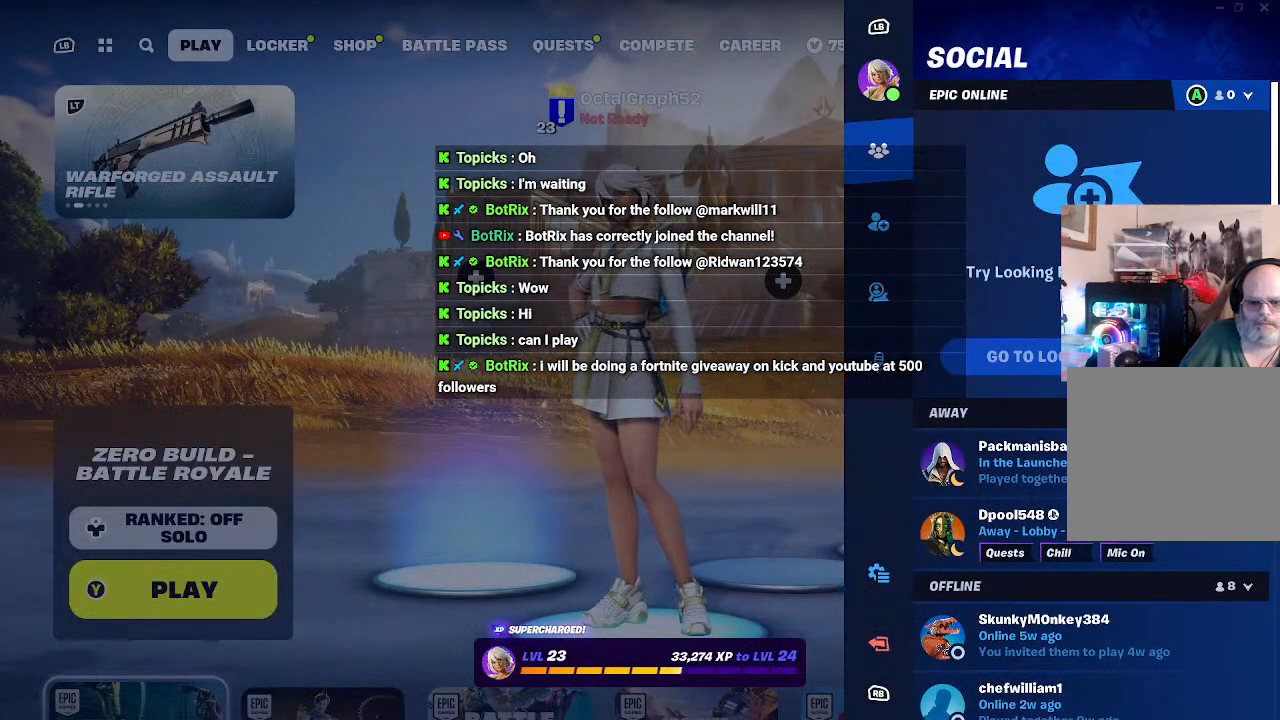
{"buttons": [], "left_stick": "center", "right_stick": "center", "events": []}
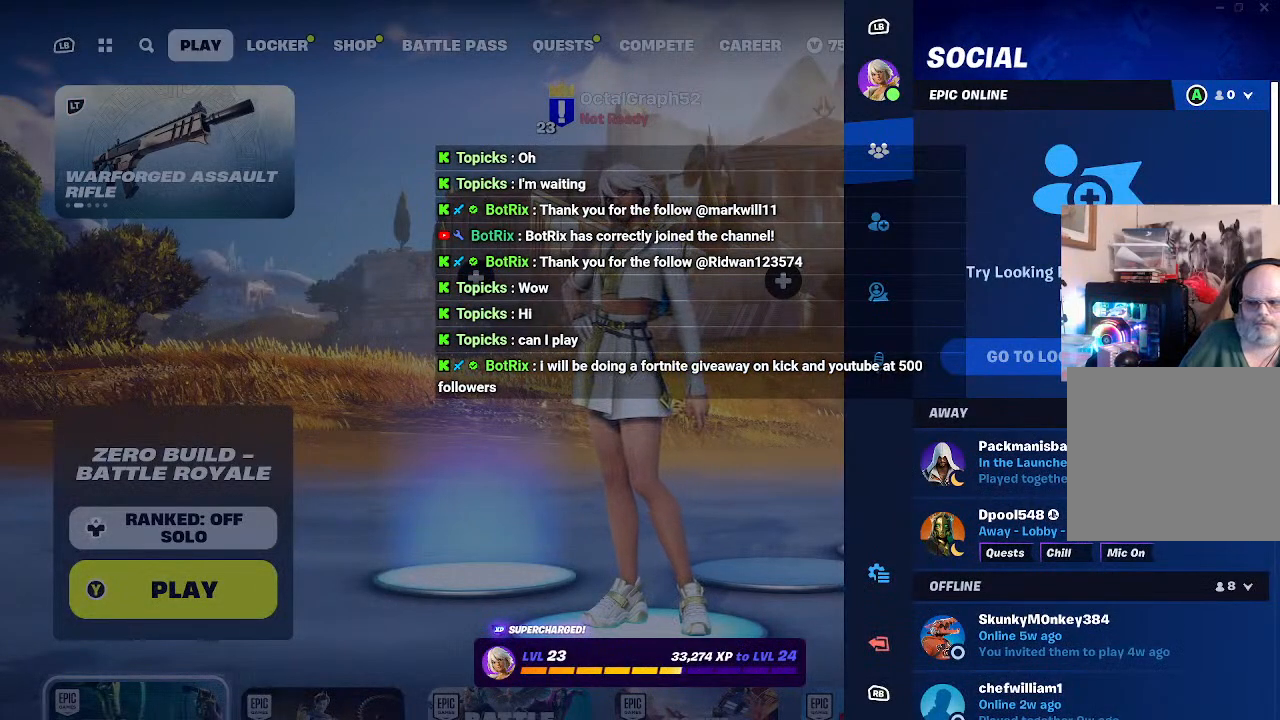
{"buttons": [], "left_stick": "center", "right_stick": "center", "events": []}
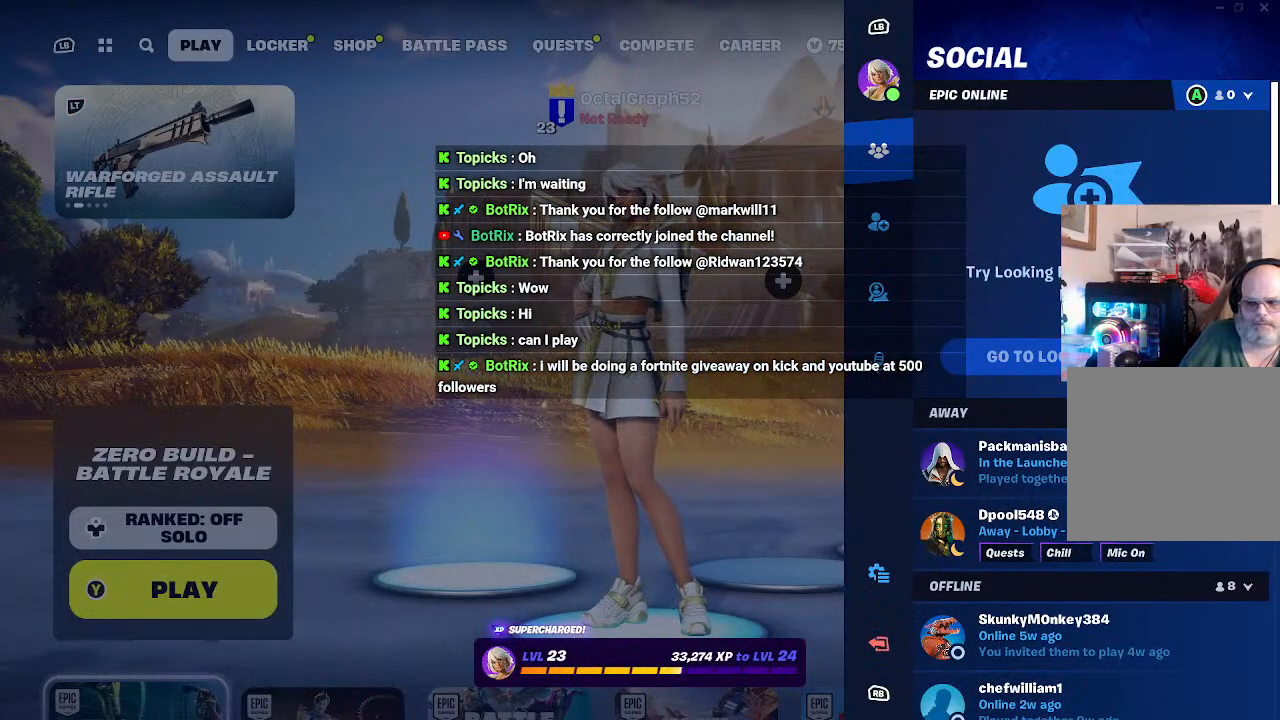
{"buttons": [], "left_stick": "center", "right_stick": "center", "events": []}
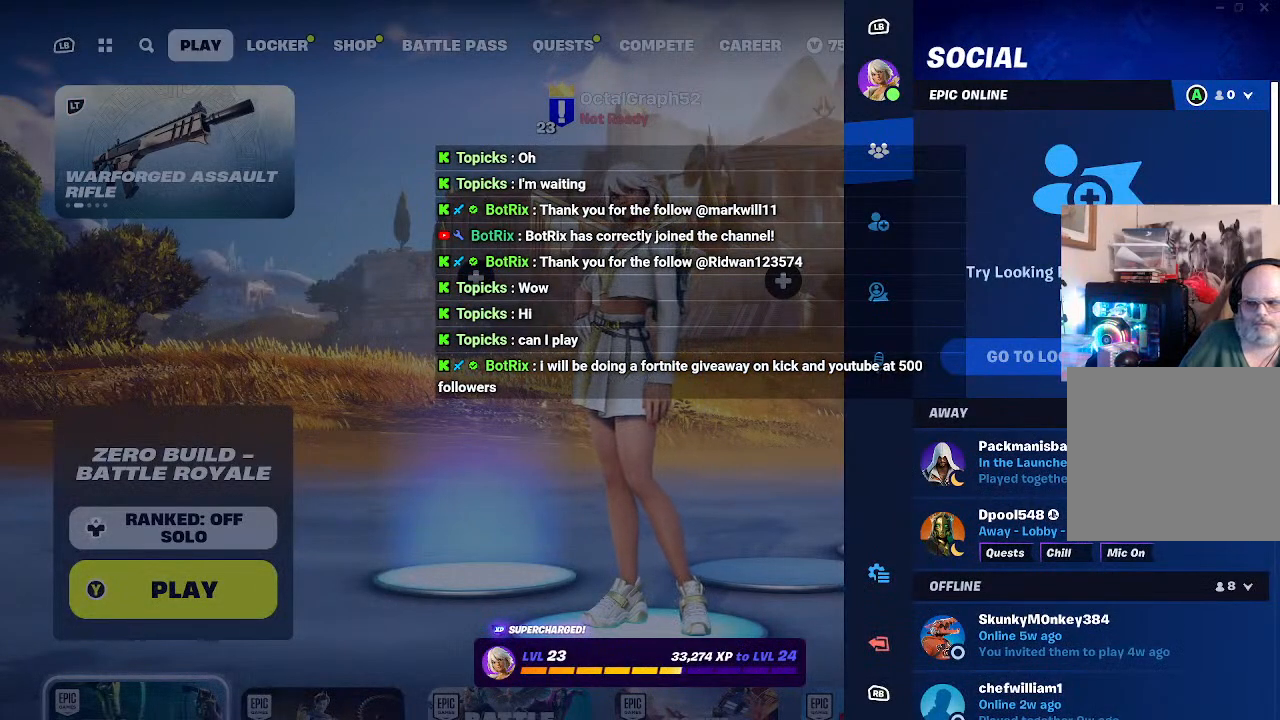
{"buttons": [], "left_stick": "center", "right_stick": "center", "events": [[167, "B", "down"], [200, "B", "up"]]}
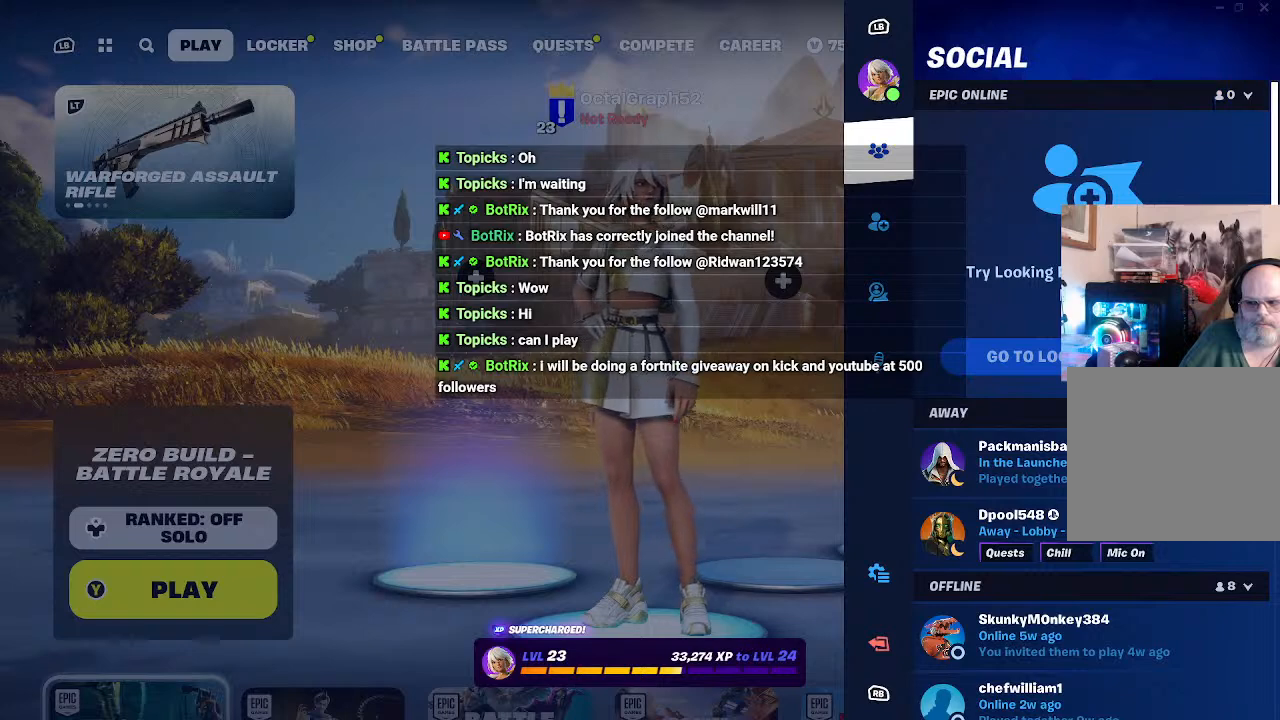
{"buttons": [], "left_stick": "center", "right_stick": "center", "events": [[100, "B", "down"], [167, "B", "up"]]}